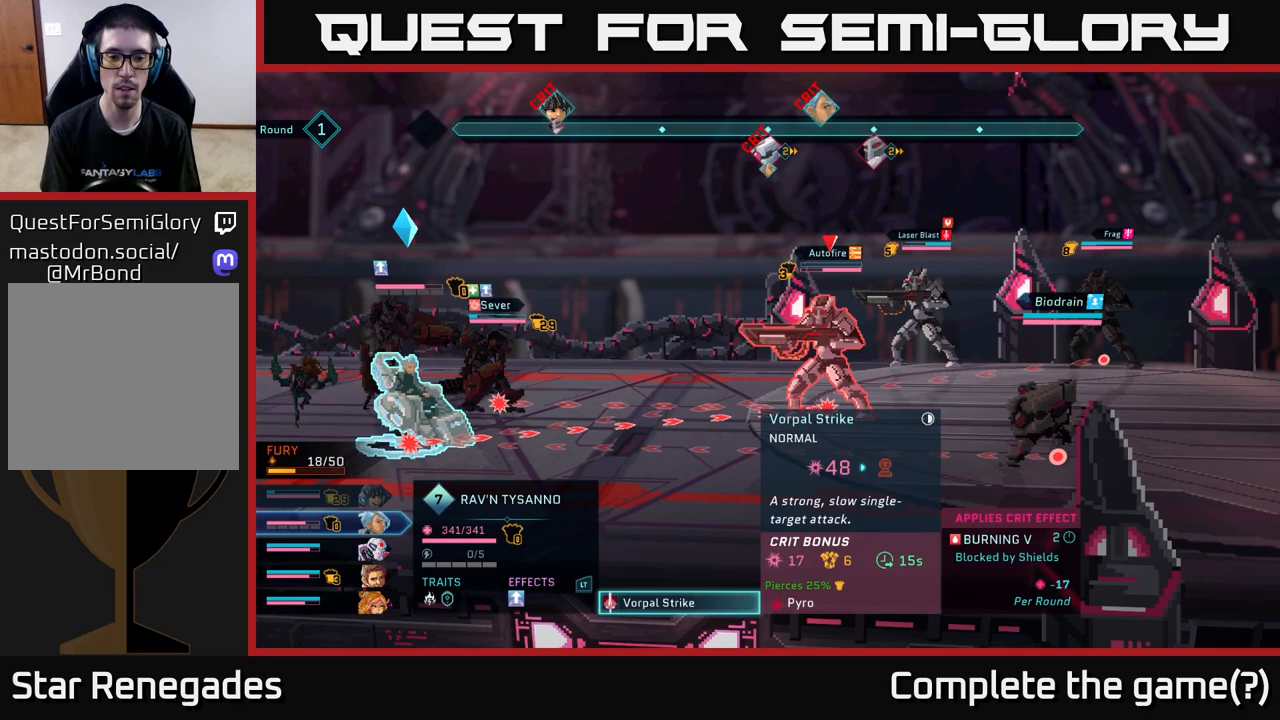
Gameplay with a controller (Xbox layout); each line is a JSON object with the inputs held at the frame after it. "events" lists button and stick changes between this image and that frame as [ms after this image, input, new state], when the widget could be followed in between.
{"buttons": [], "left_stick": "center", "right_stick": "center", "events": [[183, "B", "down"], [333, "B", "up"]]}
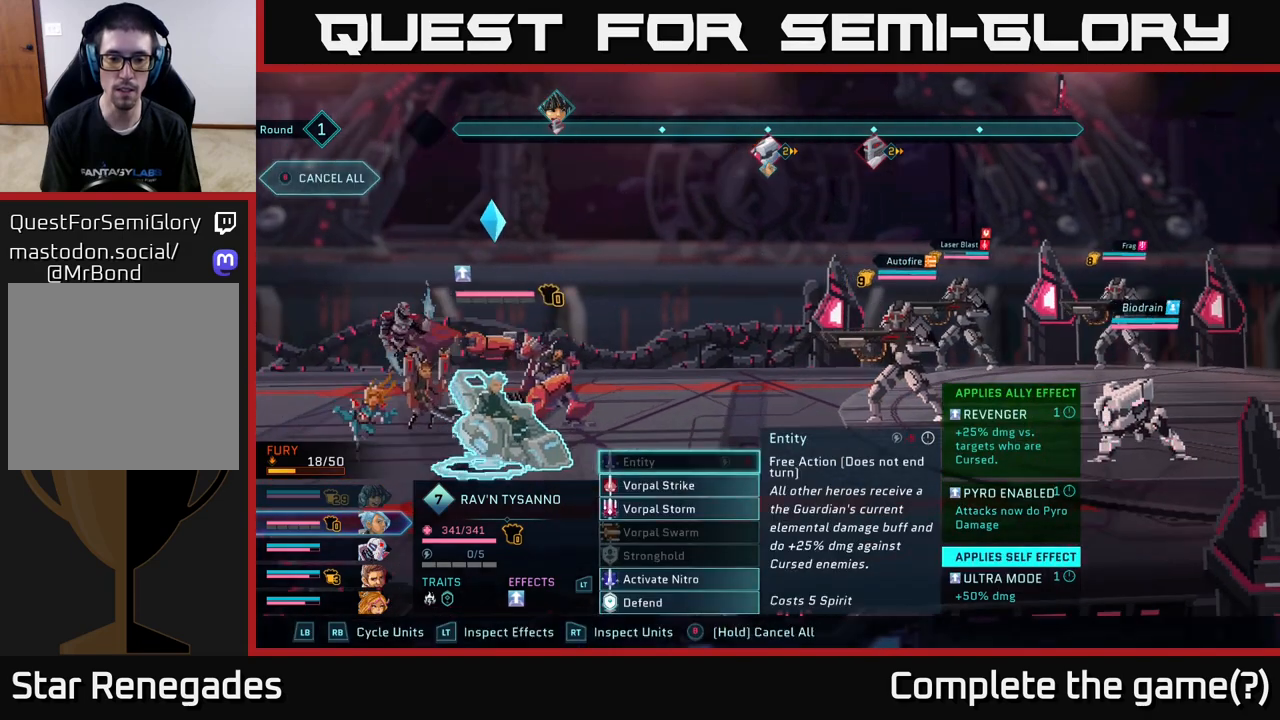
{"buttons": [], "left_stick": "center", "right_stick": "center", "events": [[150, "DPAD_DOWN", "down"], [217, "DPAD_DOWN", "up"], [350, "DPAD_DOWN", "down"], [400, "DPAD_DOWN", "up"]]}
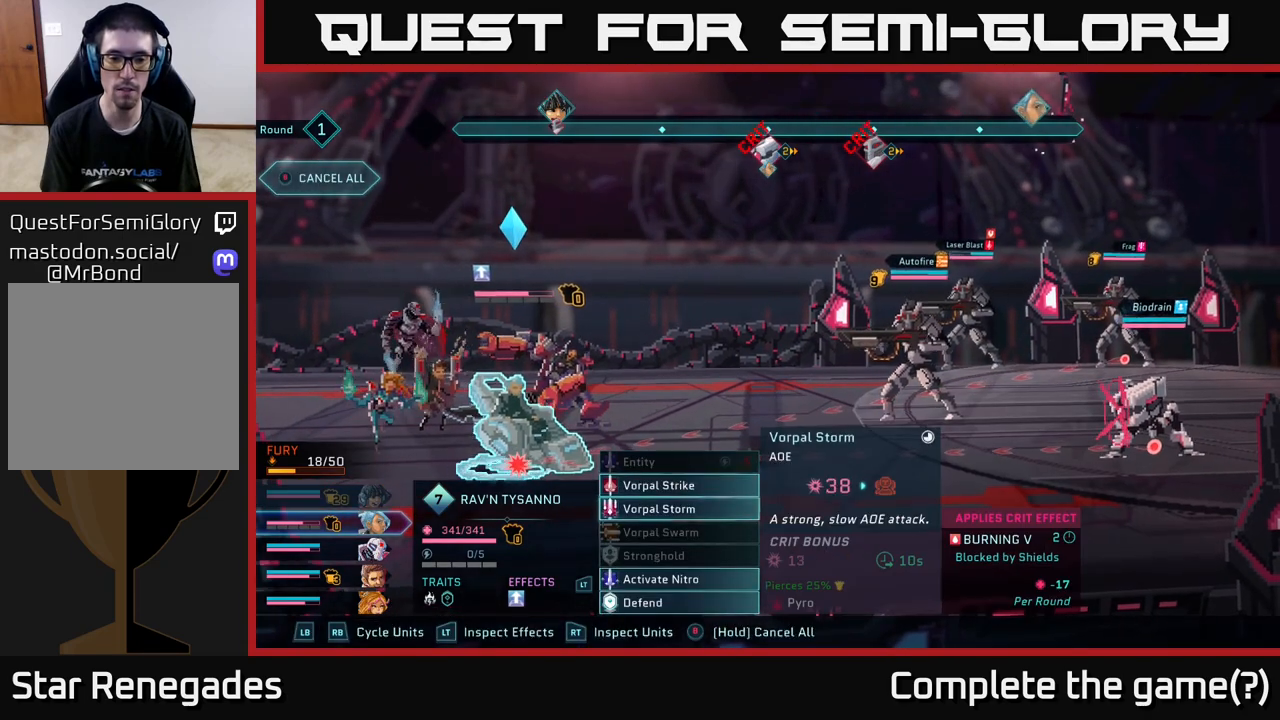
{"buttons": [], "left_stick": "center", "right_stick": "center", "events": [[383, "DPAD_DOWN", "down"], [450, "DPAD_DOWN", "up"]]}
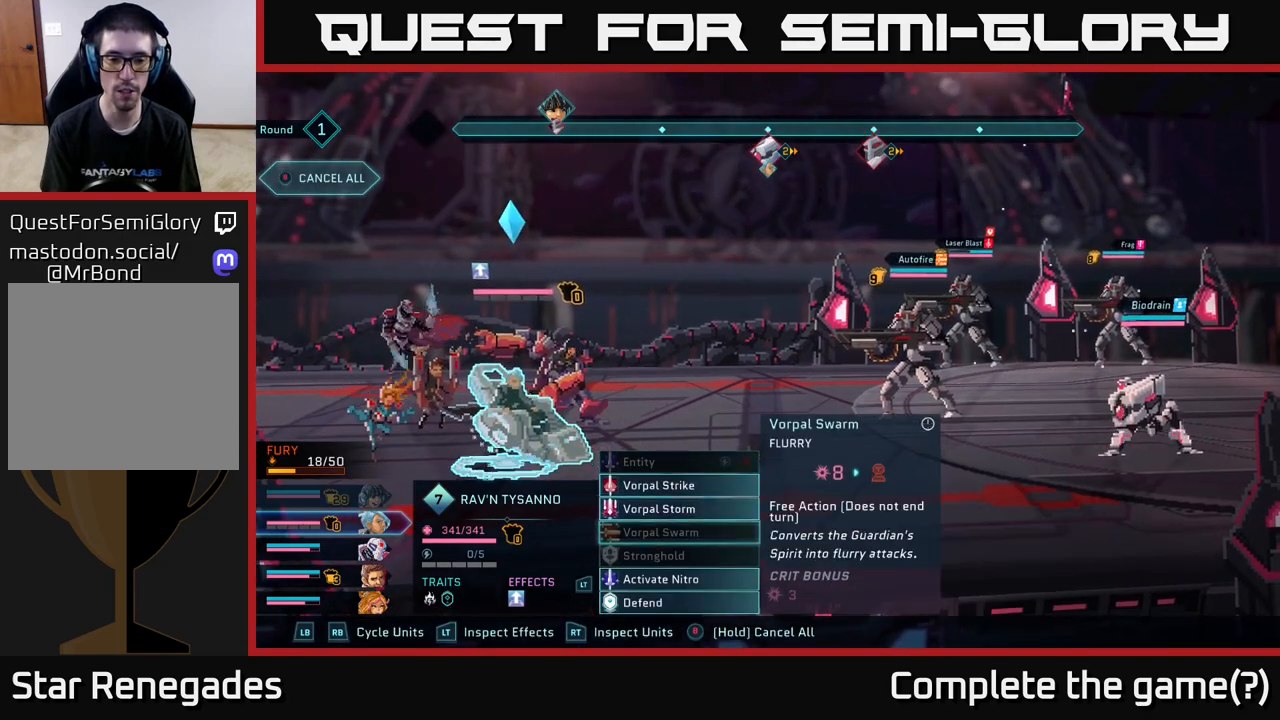
{"buttons": [], "left_stick": "center", "right_stick": "center", "events": [[100, "DPAD_DOWN", "down"], [133, "DPAD_DOWN", "up"], [300, "DPAD_DOWN", "down"], [400, "DPAD_DOWN", "up"]]}
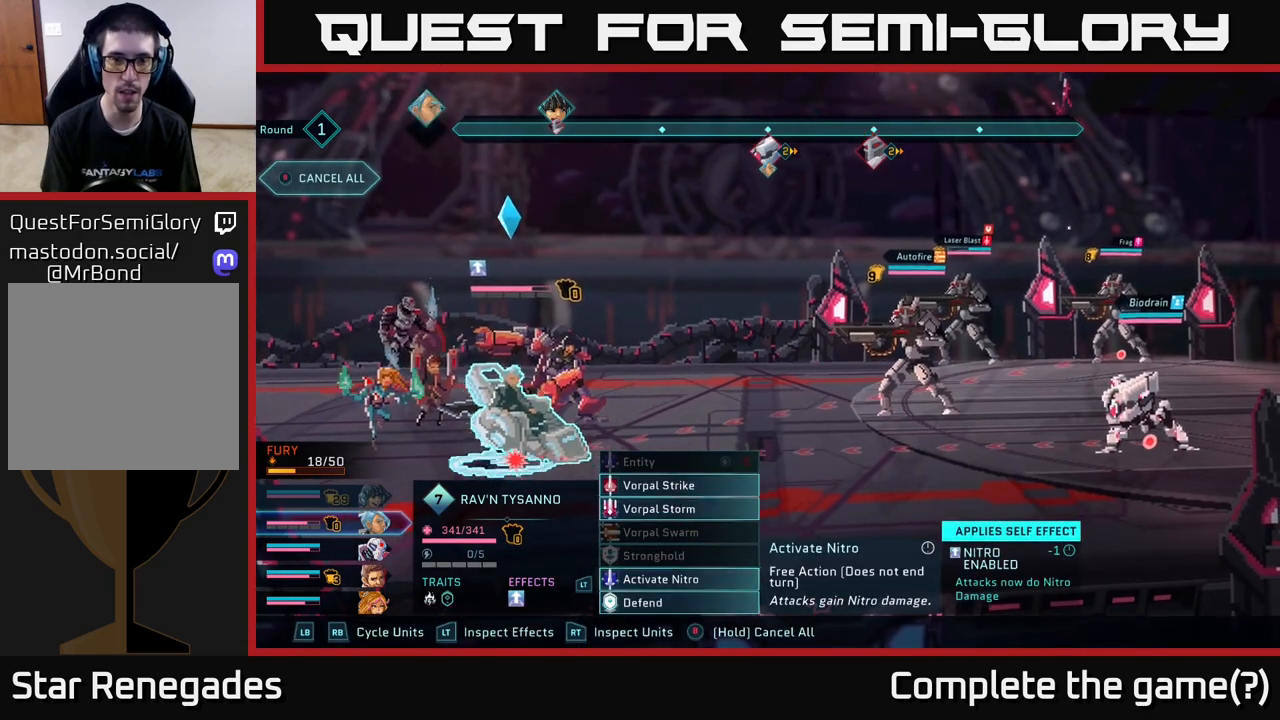
{"buttons": [], "left_stick": "center", "right_stick": "center", "events": [[183, "DPAD_UP", "down"], [267, "DPAD_UP", "up"], [417, "DPAD_UP", "down"], [500, "DPAD_UP", "up"]]}
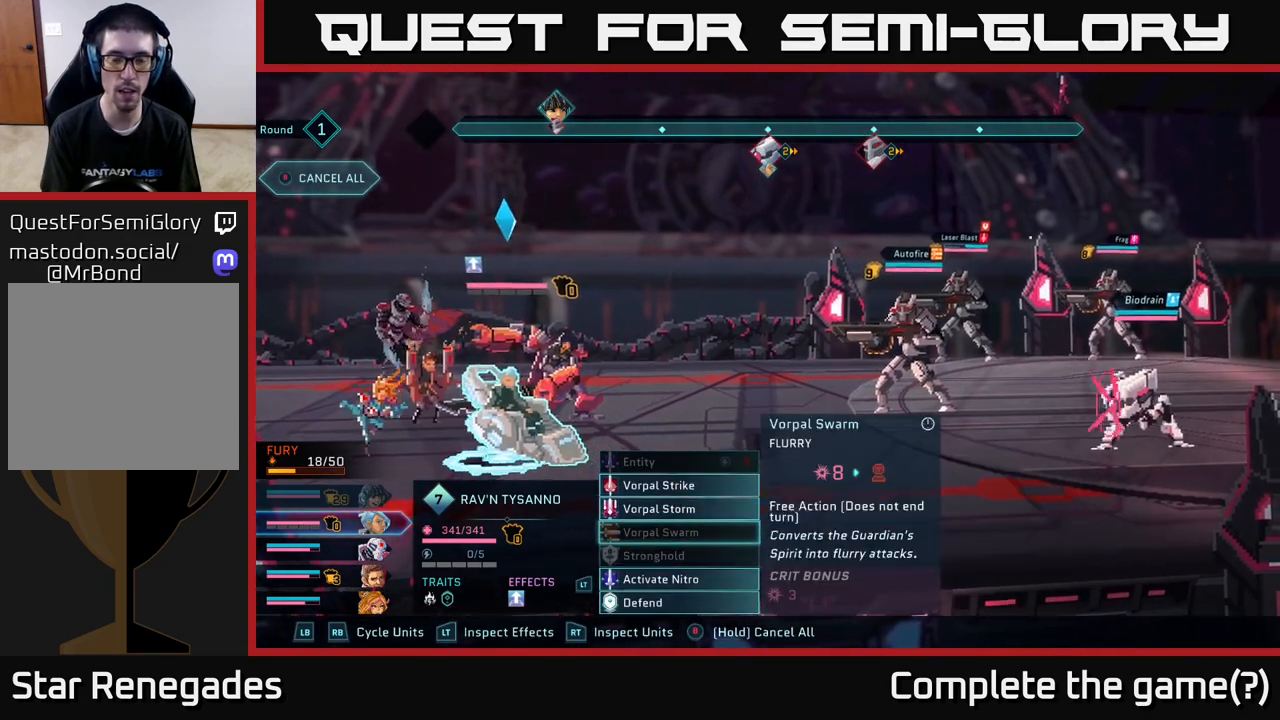
{"buttons": [], "left_stick": "center", "right_stick": "center", "events": [[117, "DPAD_UP", "down"], [200, "DPAD_UP", "up"]]}
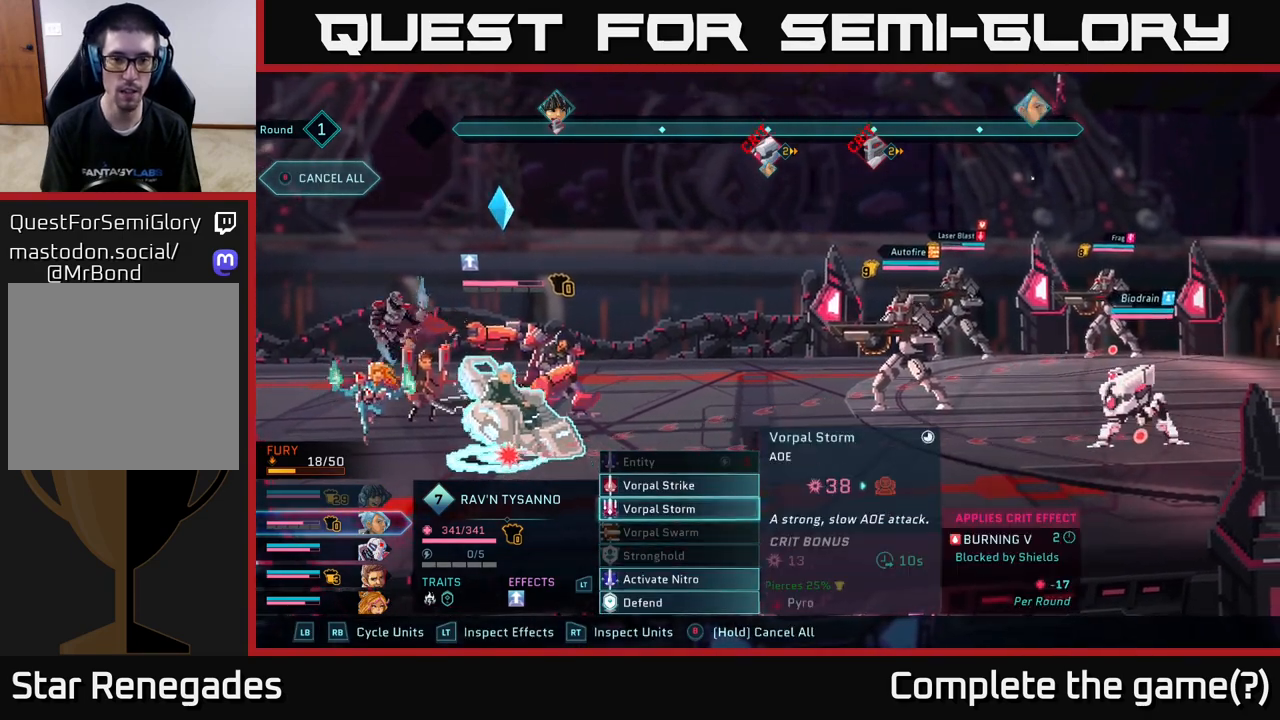
{"buttons": ["DPAD_UP"], "left_stick": "center", "right_stick": "center", "events": [[100, "DPAD_DOWN", "down"], [183, "DPAD_DOWN", "up"], [483, "DPAD_UP", "down"]]}
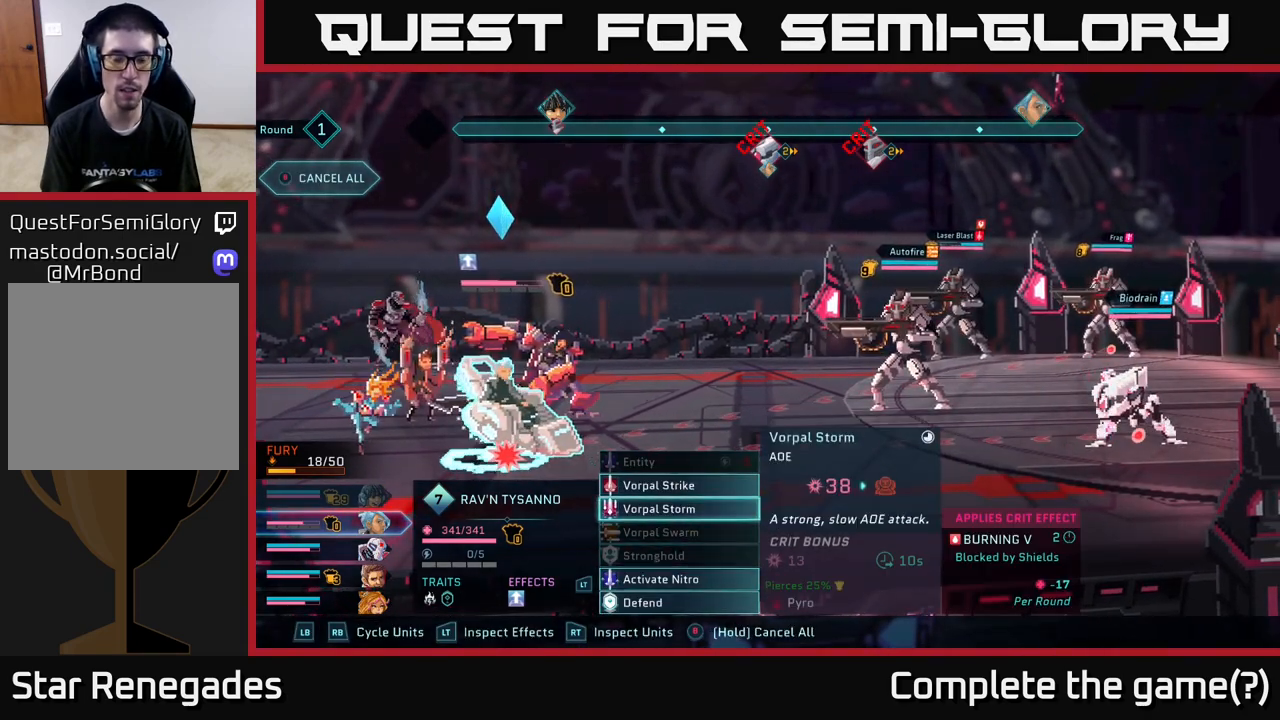
{"buttons": [], "left_stick": "center", "right_stick": "center", "events": [[83, "DPAD_UP", "up"], [367, "DPAD_UP", "down"], [483, "DPAD_UP", "up"]]}
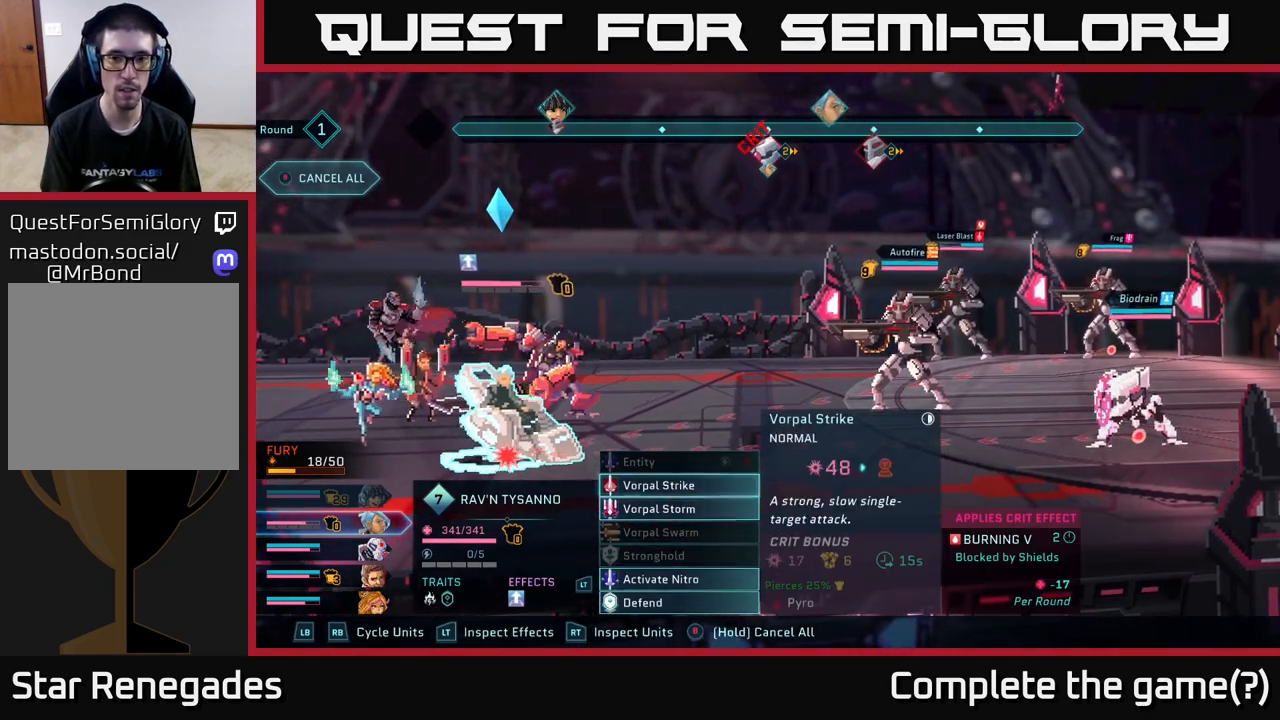
{"buttons": [], "left_stick": "center", "right_stick": "center", "events": []}
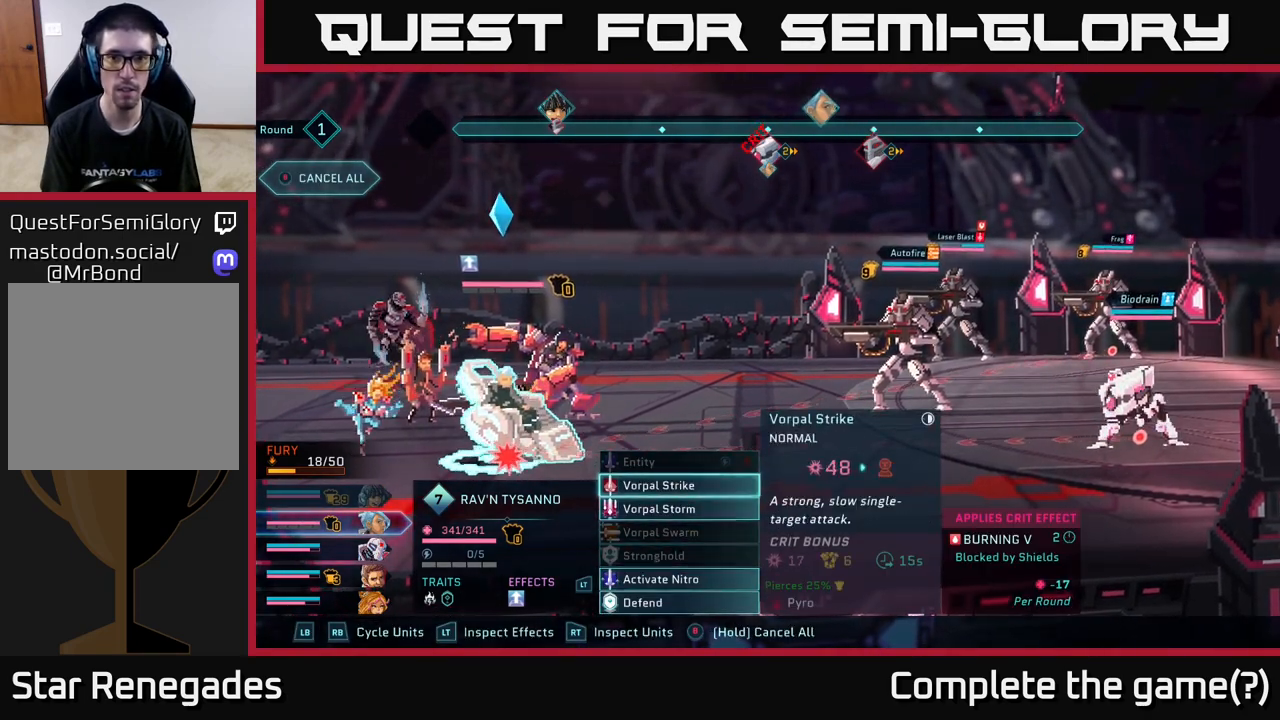
{"buttons": [], "left_stick": "center", "right_stick": "center", "events": [[17, "DPAD_DOWN", "down"], [117, "DPAD_DOWN", "up"]]}
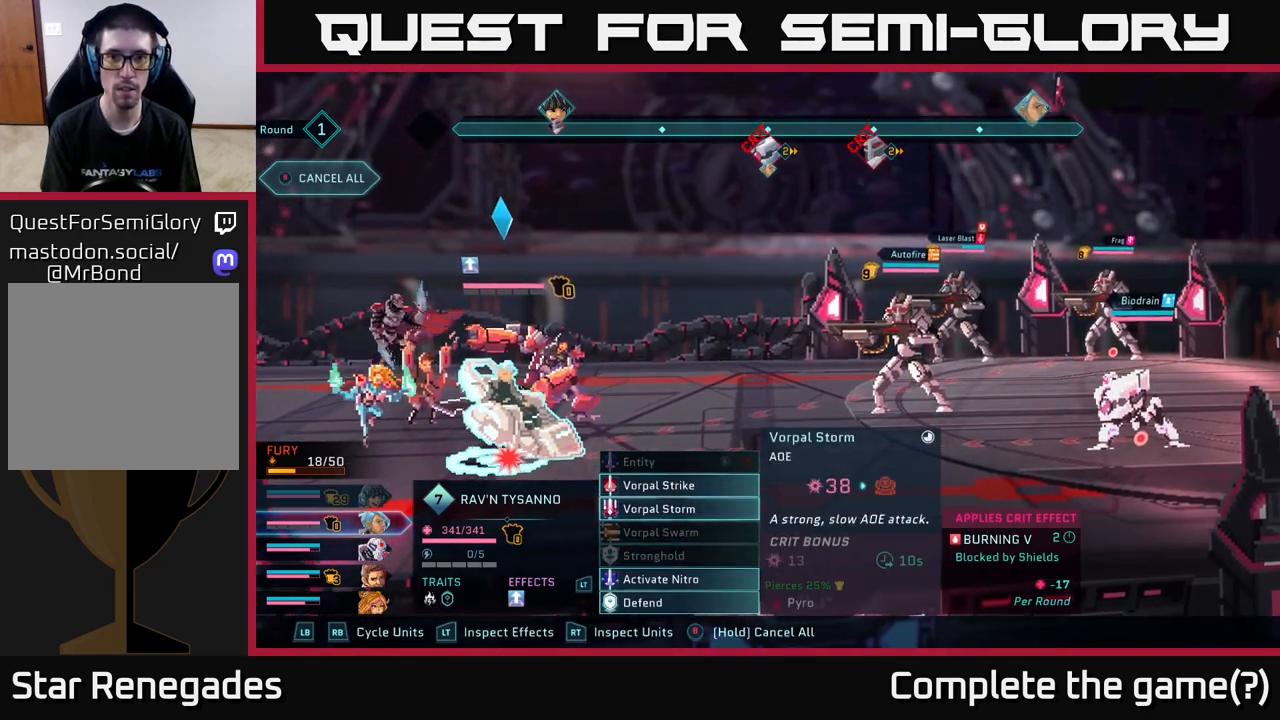
{"buttons": [], "left_stick": "center", "right_stick": "center", "events": []}
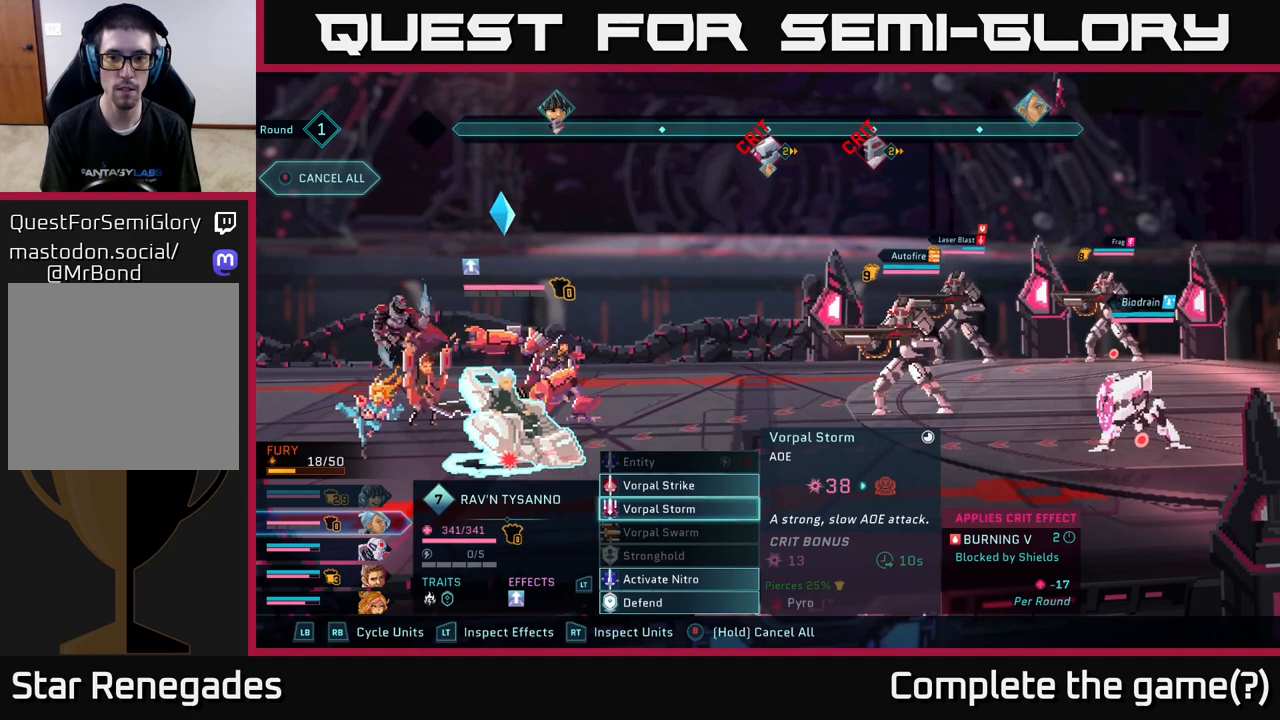
{"buttons": [], "left_stick": "center", "right_stick": "center", "events": []}
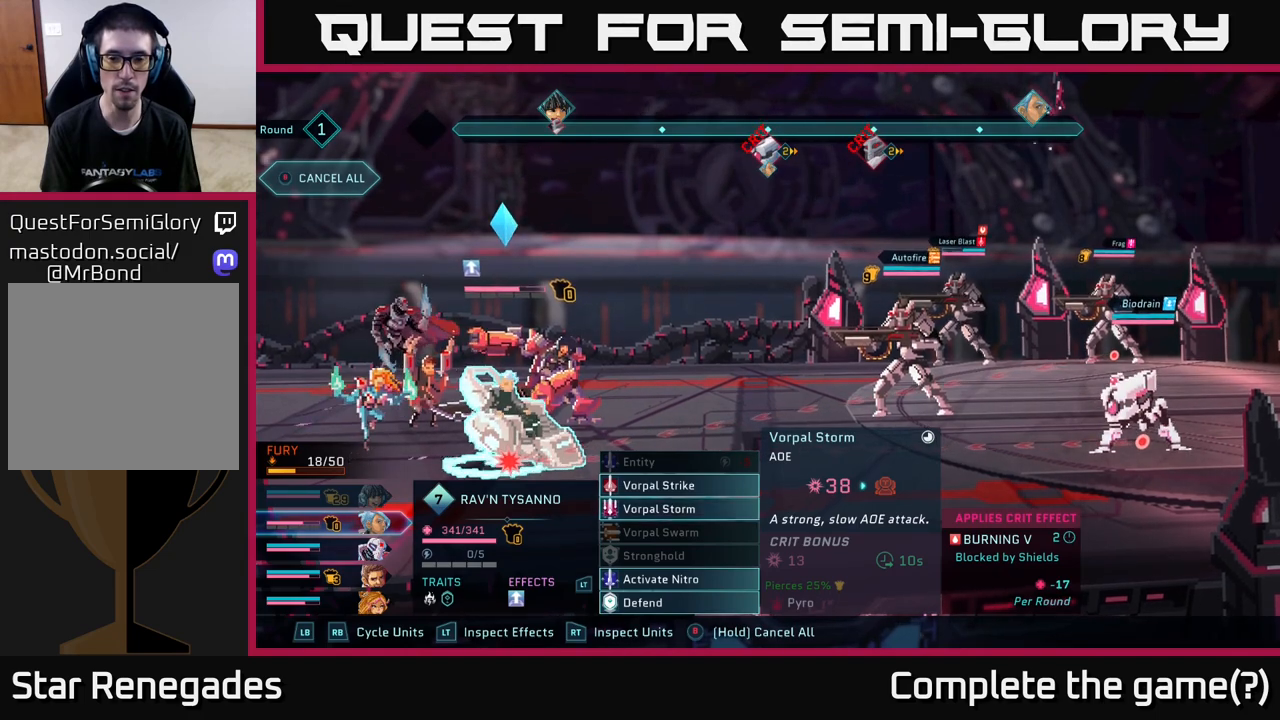
{"buttons": [], "left_stick": "center", "right_stick": "center", "events": []}
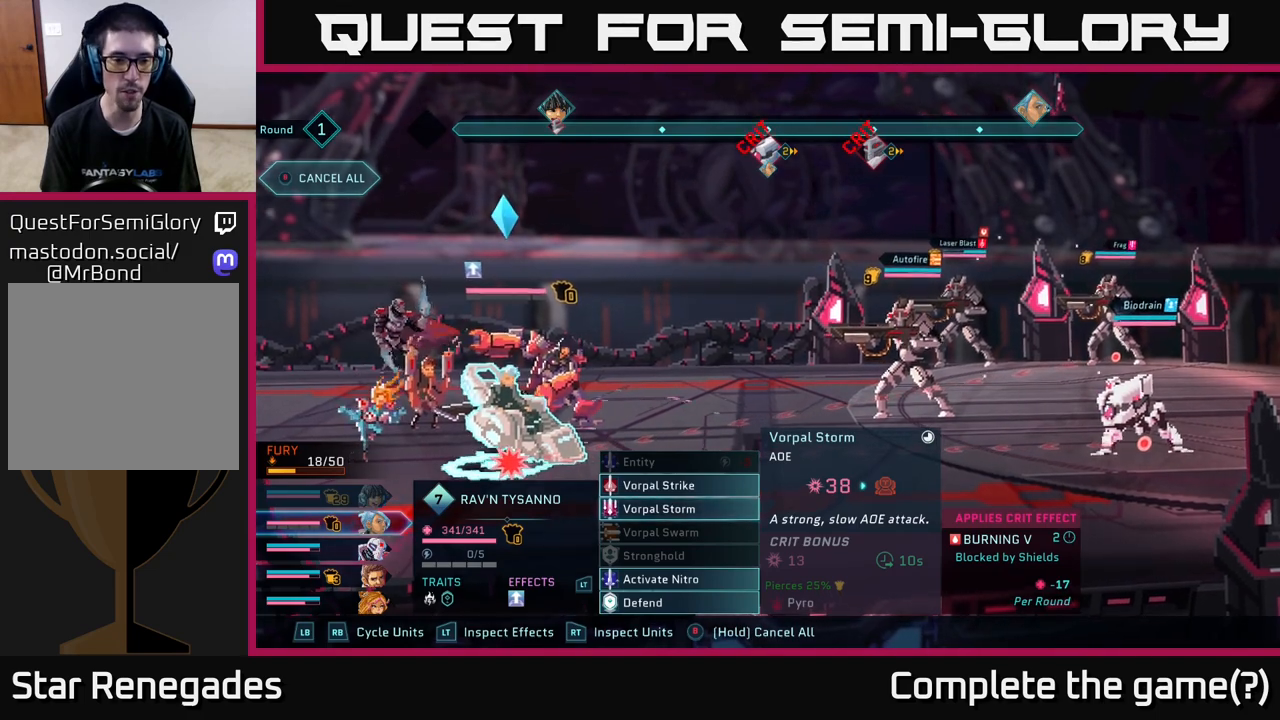
{"buttons": [], "left_stick": "center", "right_stick": "center", "events": []}
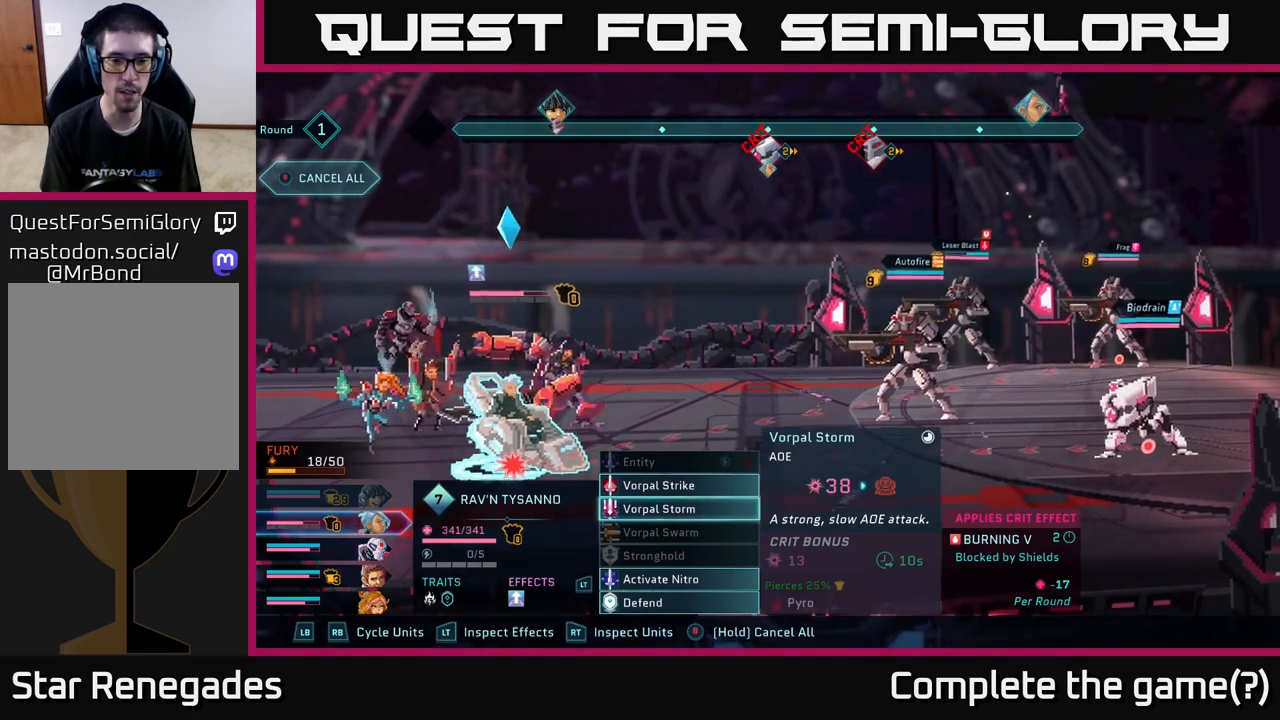
{"buttons": [], "left_stick": "center", "right_stick": "center", "events": []}
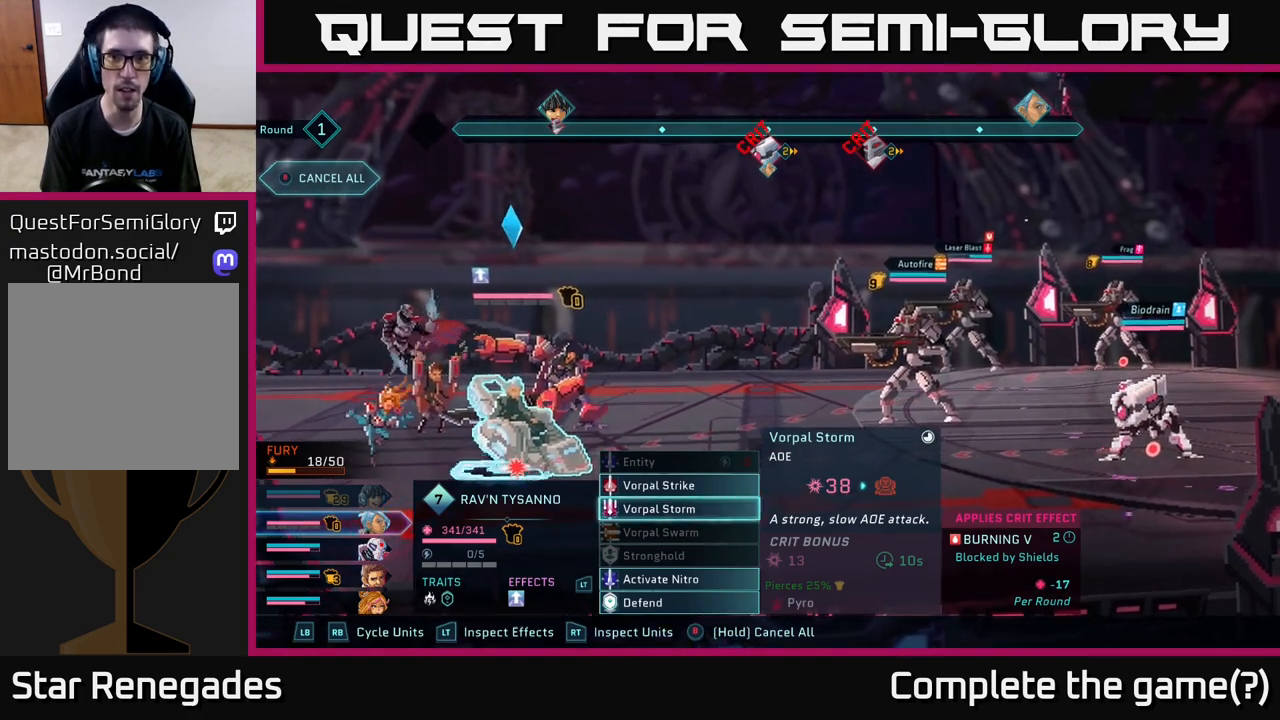
{"buttons": [], "left_stick": "center", "right_stick": "center", "events": []}
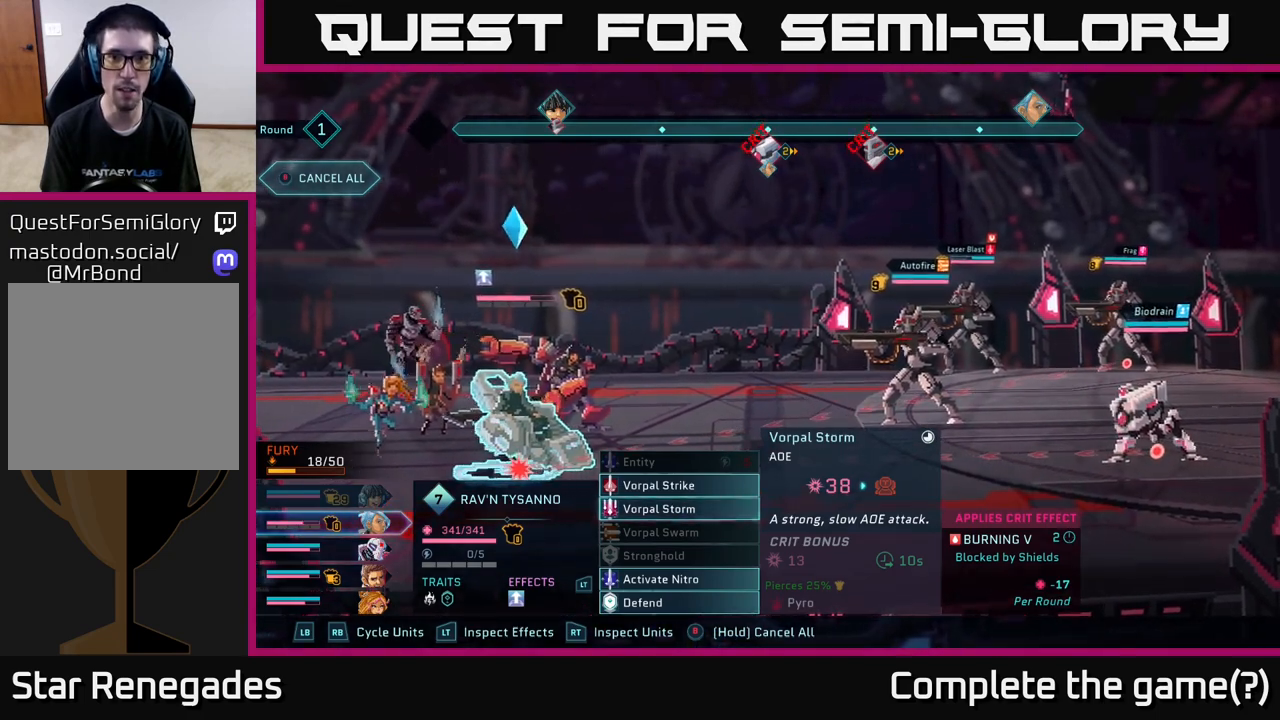
{"buttons": [], "left_stick": "center", "right_stick": "center", "events": []}
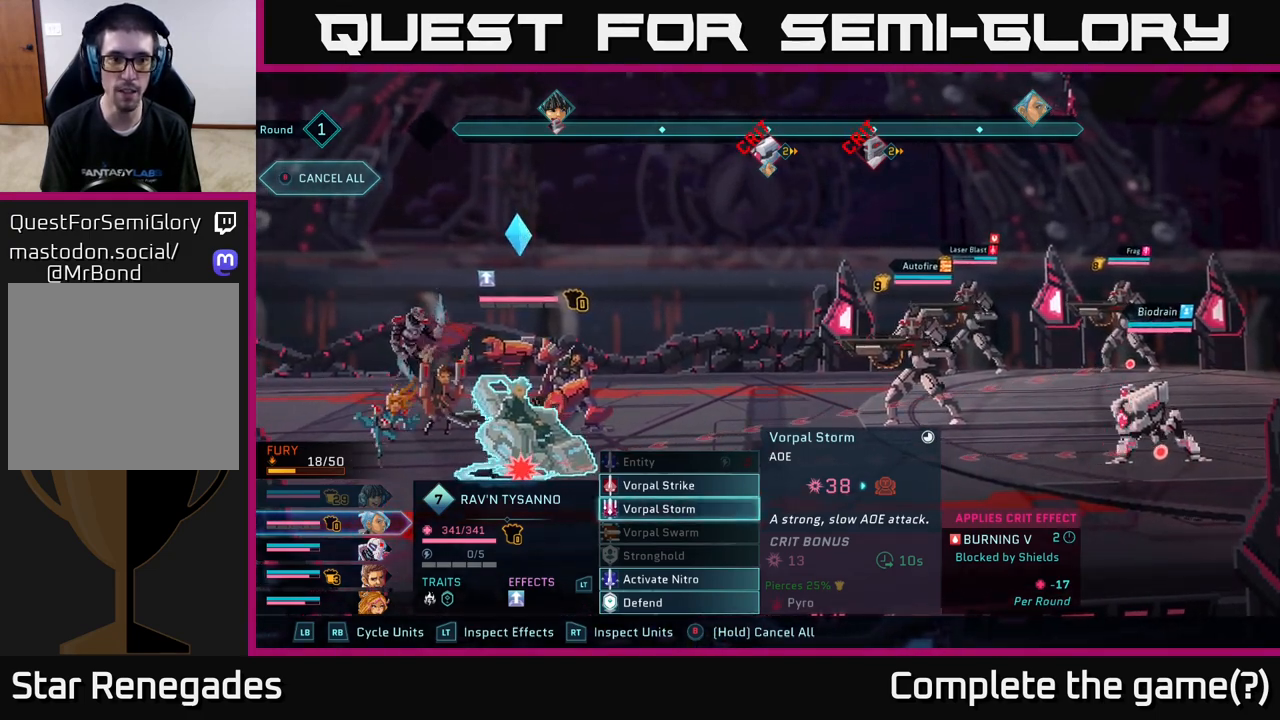
{"buttons": ["R2"], "left_stick": "center", "right_stick": "center", "events": [[117, "R2", "down"]]}
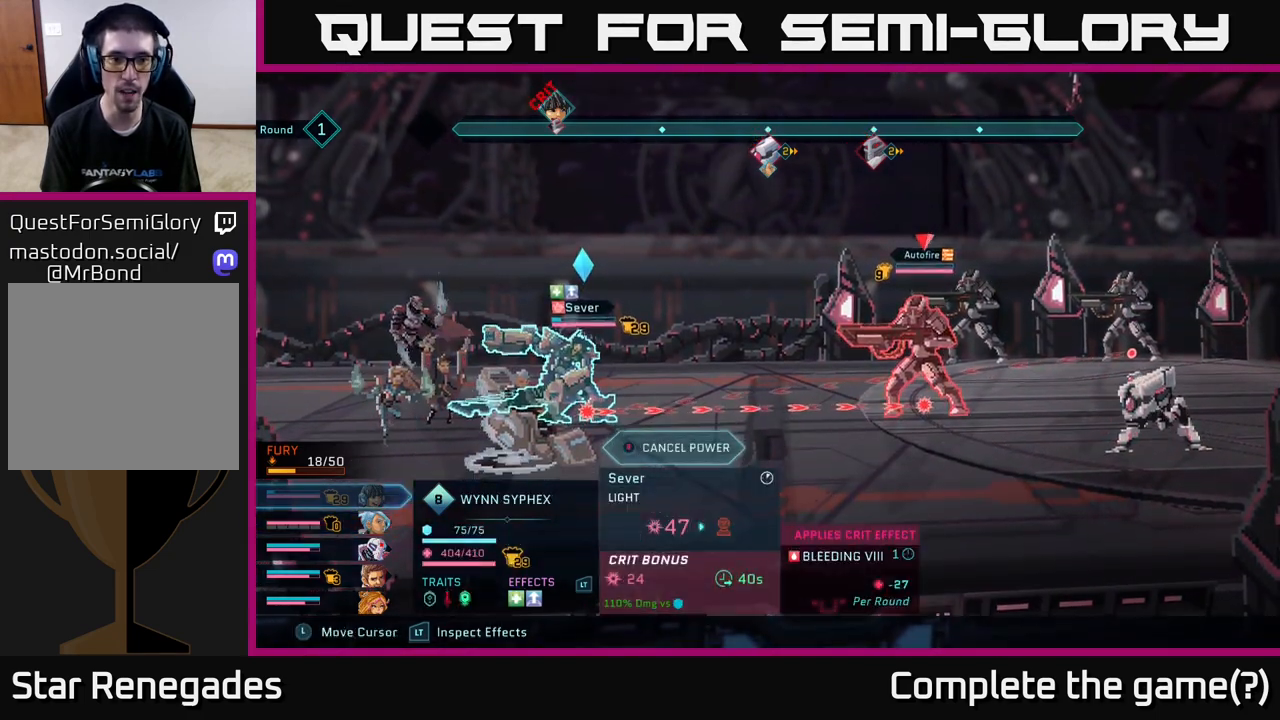
{"buttons": ["R2"], "left_stick": "center", "right_stick": "center", "events": [[67, "DPAD_DOWN", "down"], [200, "DPAD_DOWN", "up"]]}
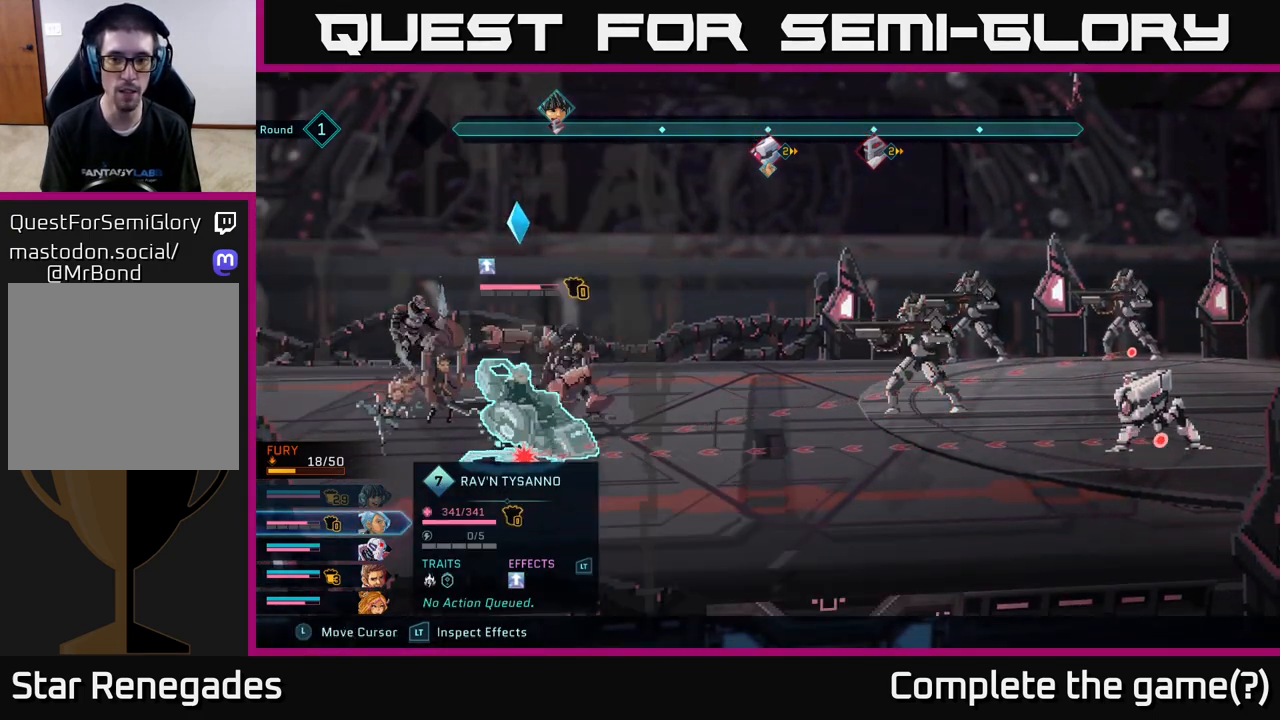
{"buttons": ["R2"], "left_stick": "center", "right_stick": "center", "events": []}
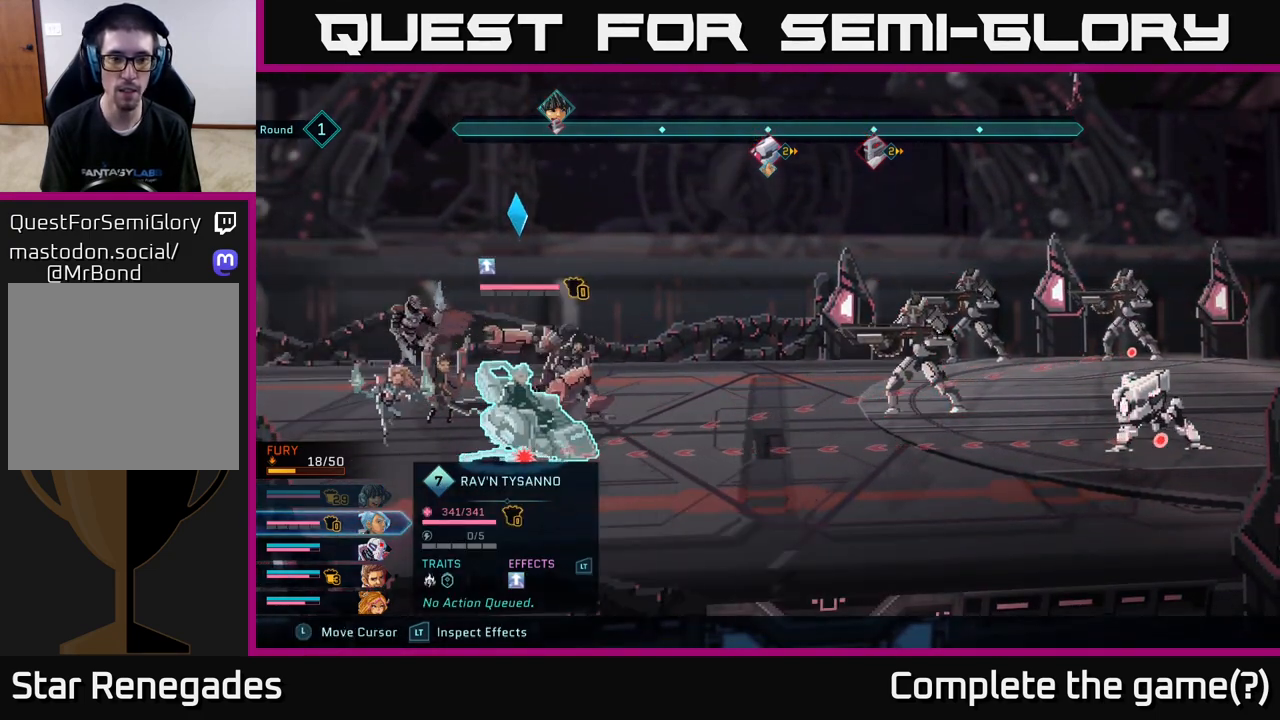
{"buttons": ["R2", "DPAD_RIGHT"], "left_stick": "center", "right_stick": "center", "events": [[367, "DPAD_RIGHT", "down"]]}
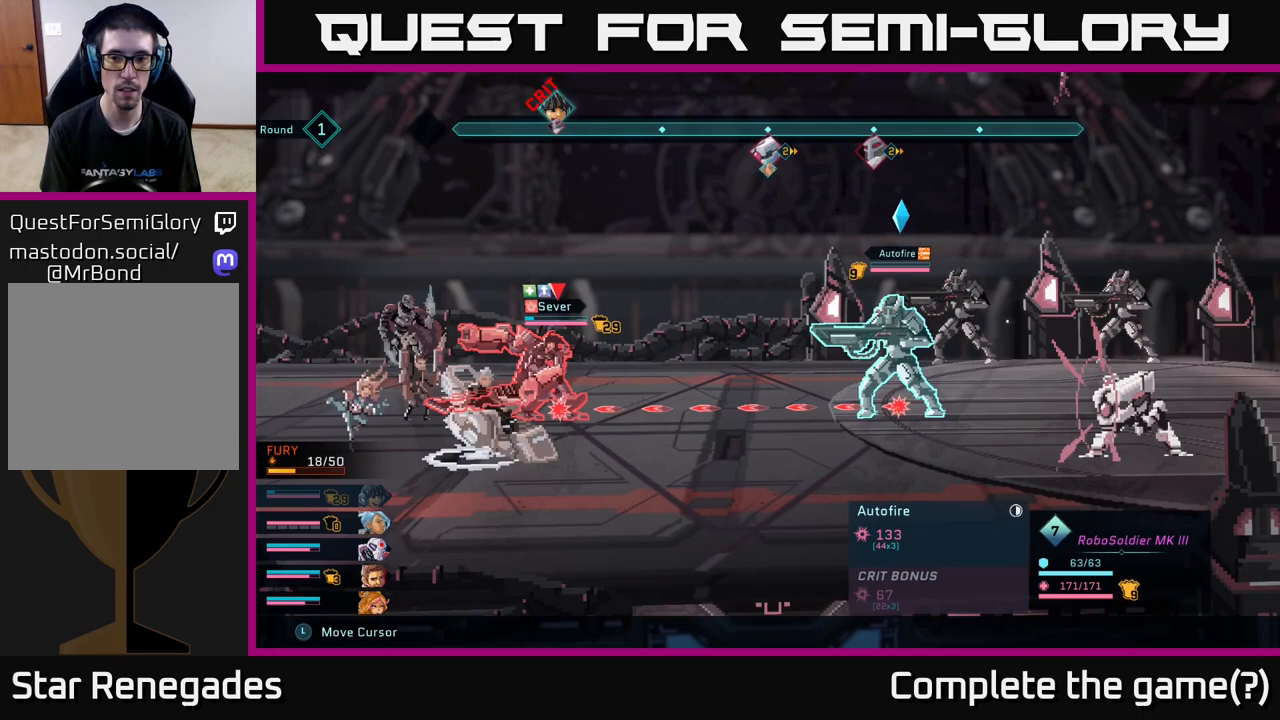
{"buttons": ["R2"], "left_stick": "center", "right_stick": "center", "events": [[50, "DPAD_RIGHT", "up"], [367, "DPAD_DOWN", "down"], [467, "DPAD_DOWN", "up"]]}
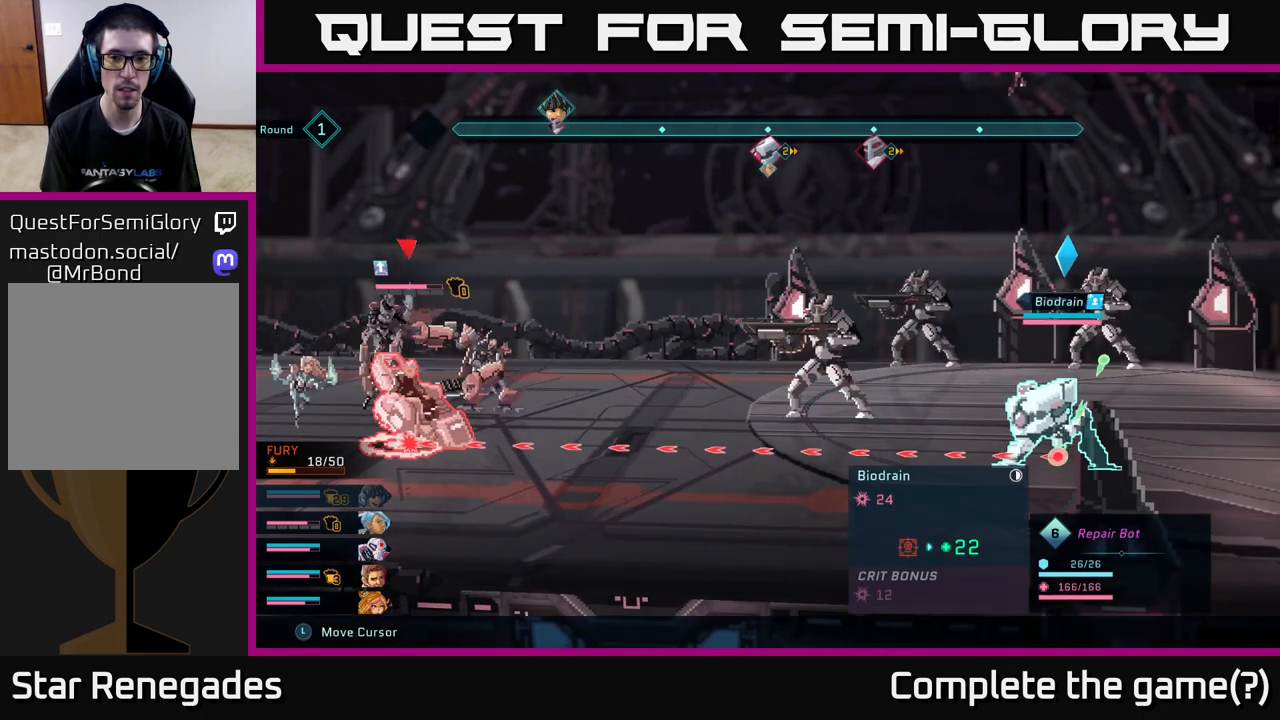
{"buttons": ["R2"], "left_stick": "center", "right_stick": "center", "events": []}
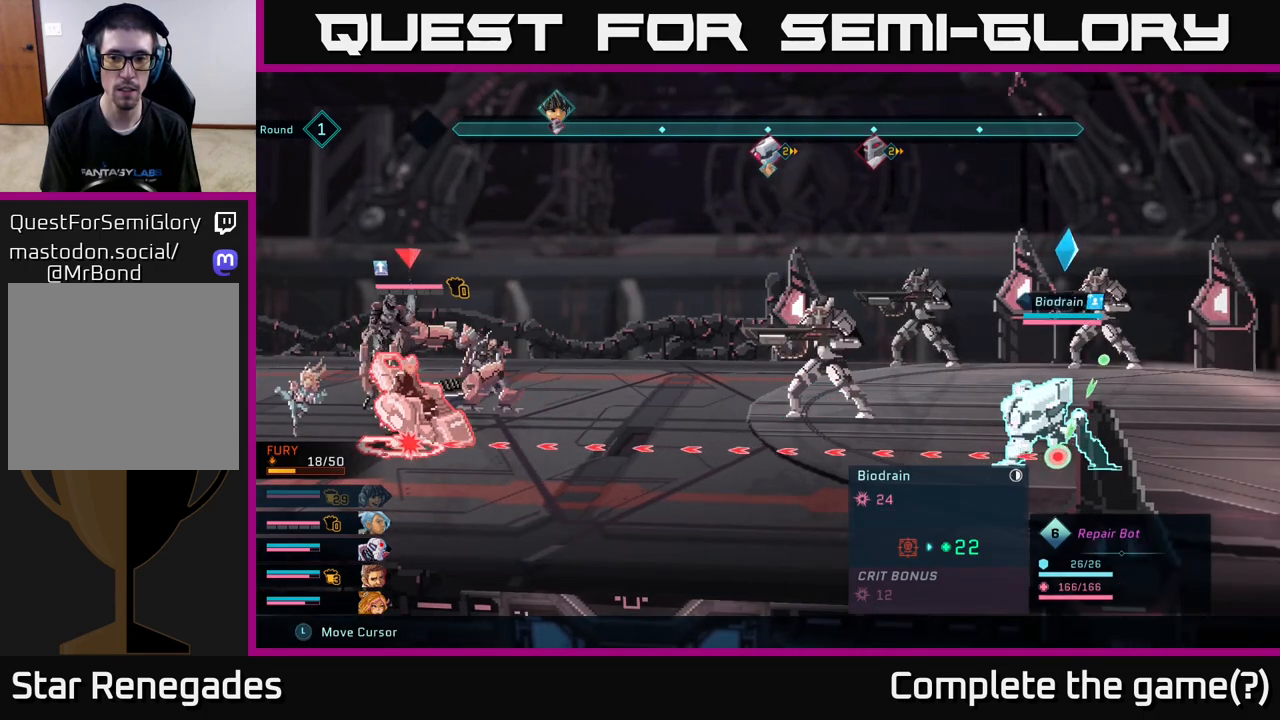
{"buttons": ["R2"], "left_stick": "center", "right_stick": "center", "events": [[233, "DPAD_UP", "down"], [317, "DPAD_UP", "up"]]}
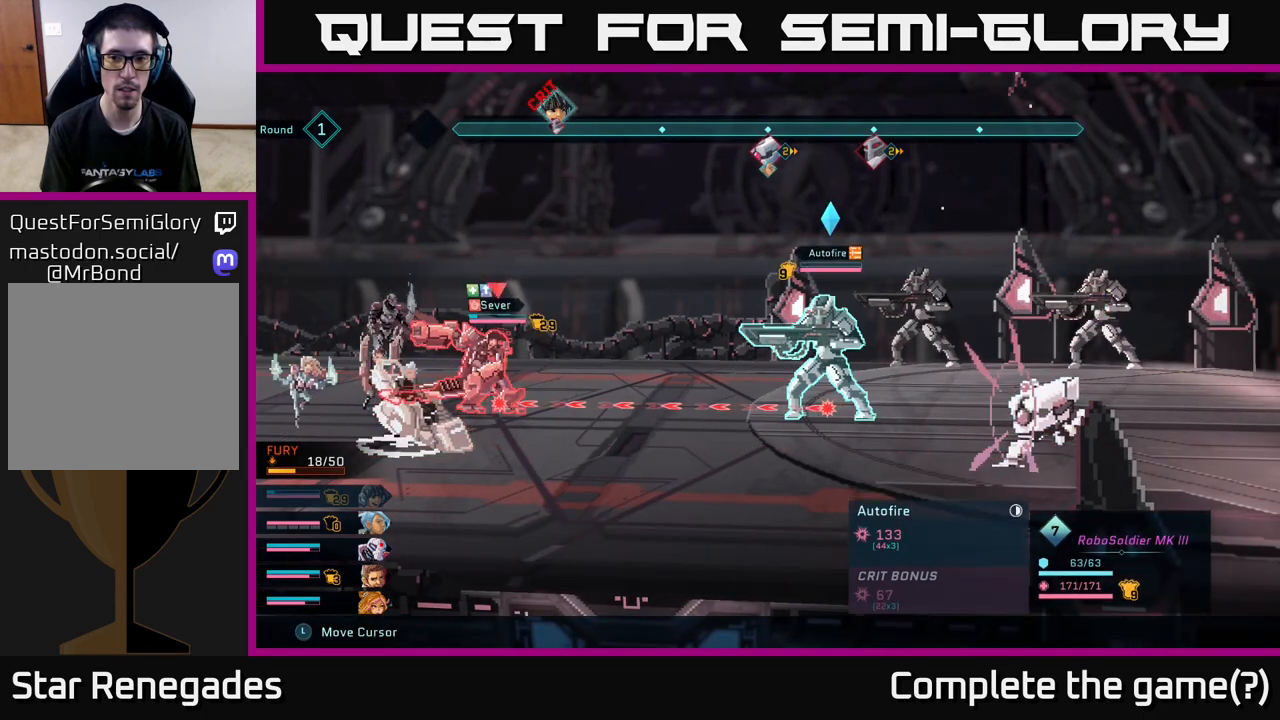
{"buttons": ["R2"], "left_stick": "center", "right_stick": "center", "events": []}
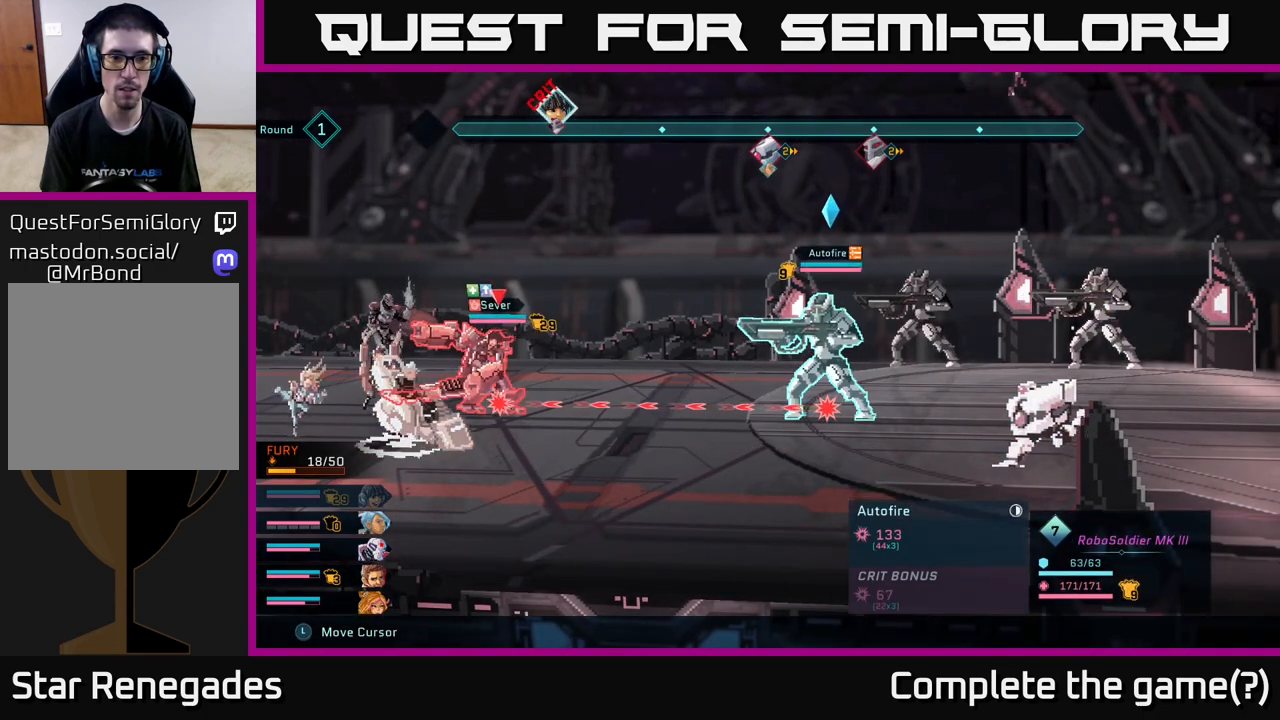
{"buttons": ["R2"], "left_stick": "center", "right_stick": "center", "events": [[17, "DPAD_UP", "down"], [133, "DPAD_UP", "up"]]}
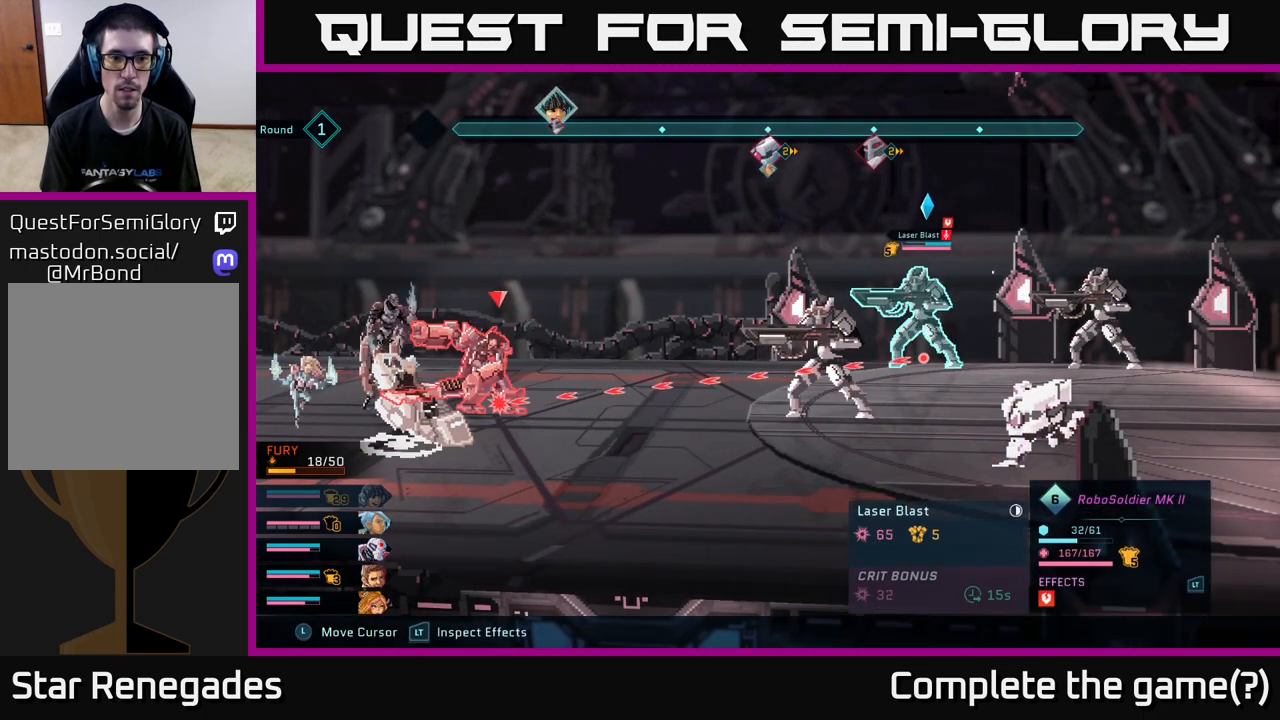
{"buttons": ["R2"], "left_stick": "center", "right_stick": "center", "events": [[200, "DPAD_RIGHT", "down"], [350, "DPAD_RIGHT", "up"]]}
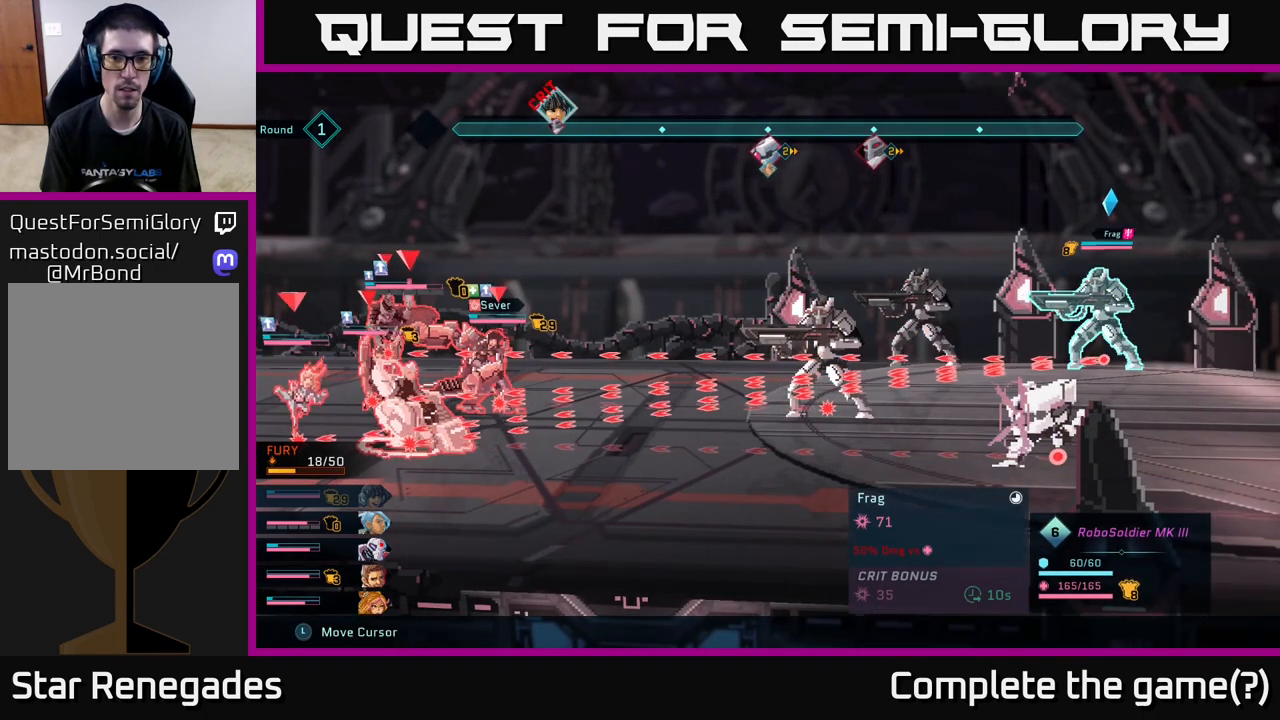
{"buttons": ["R2"], "left_stick": "center", "right_stick": "center", "events": []}